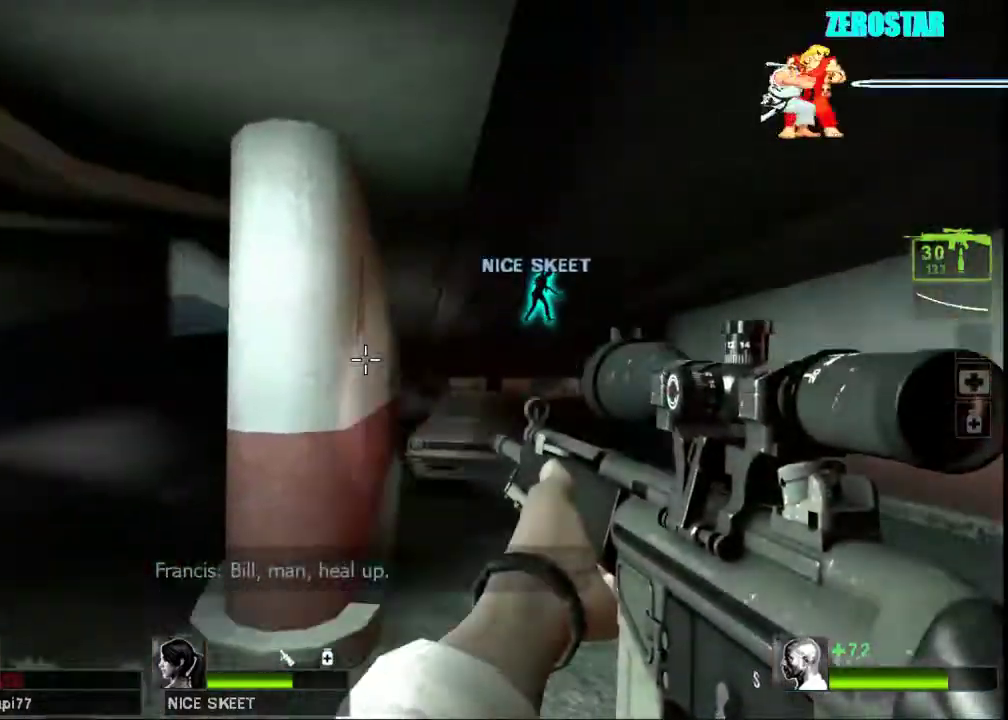
Gameplay with keyboard and mouse; each line is a JSON object with the keys and mouse buttons held at the frame after it. "events" lists presses ("down") and releases ("up") of "a", "ctrl", "d", "e", "f", "q", "r", "s", "shift", "space", "tab", "w", "mouse_left", "mouse_wheel", "mouse_right", "mouse_mb4" and "mouse_mb5" between this image and that frame as [ms after this image, input, new state], when the widget could be followed in between. "mouse_left", "mouse_wheel", "mouse_right", "mouse_mb4", "mouse_mb5" = the "left", "wheel", "right", "mb4", "mb5" buttons of the "mouse" list. No other keys are recorded. "wheel" means that the mouse wheel is clicked or scrolled. Not read: mouse_move.
{"keys": ["a", "w"], "mouse": [], "events": [[333, "a", "up"], [467, "a", "down"]]}
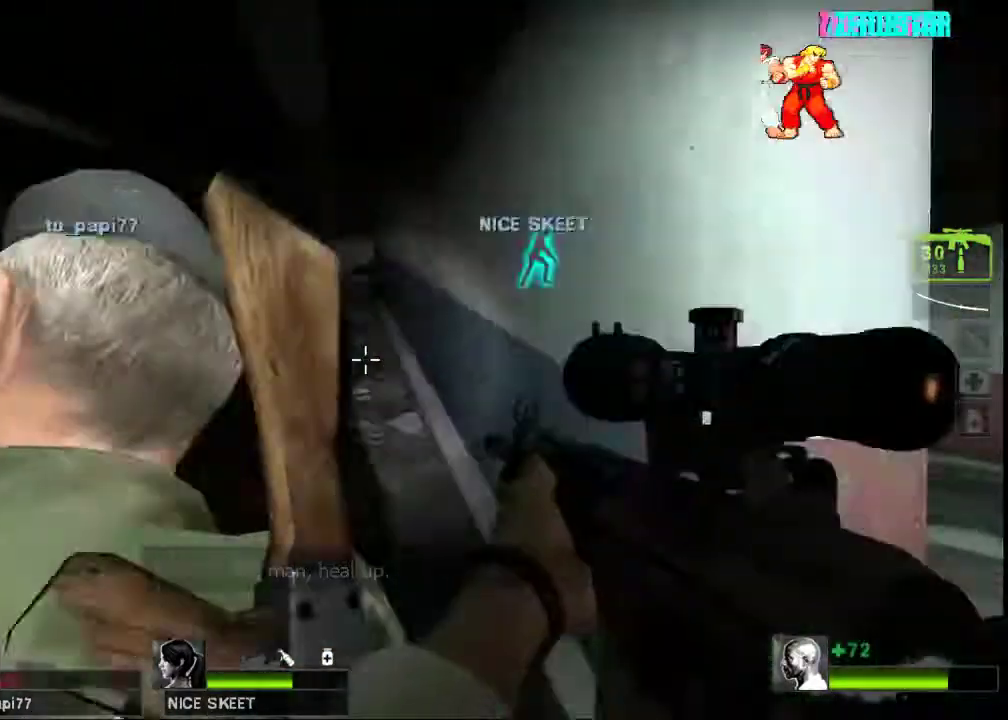
{"keys": ["a"], "mouse": [], "events": [[433, "w", "up"]]}
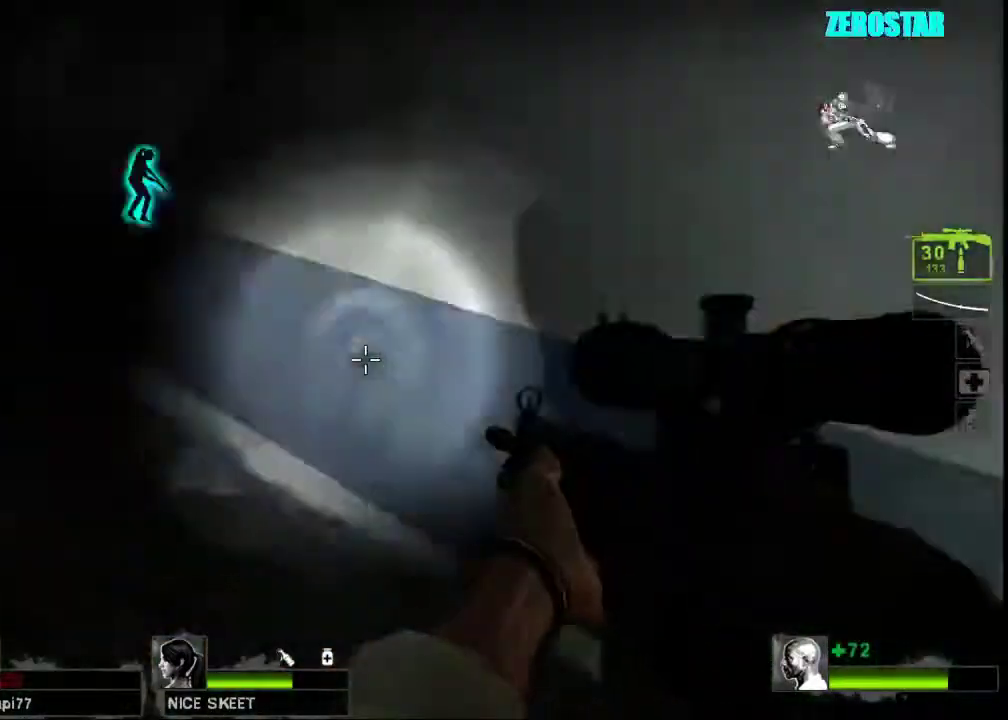
{"keys": ["d", "w"], "mouse": [], "events": [[33, "s", "down"], [167, "a", "up"], [300, "d", "down"], [367, "s", "up"], [467, "w", "down"]]}
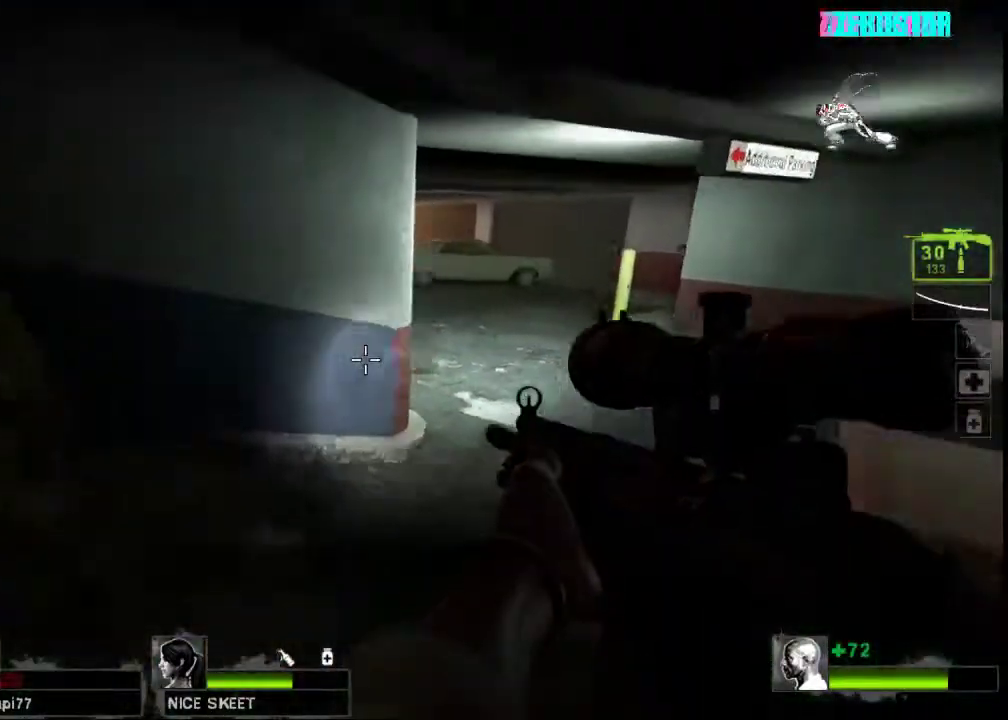
{"keys": ["d", "w"], "mouse": [], "events": [[33, "d", "up"], [433, "d", "down"]]}
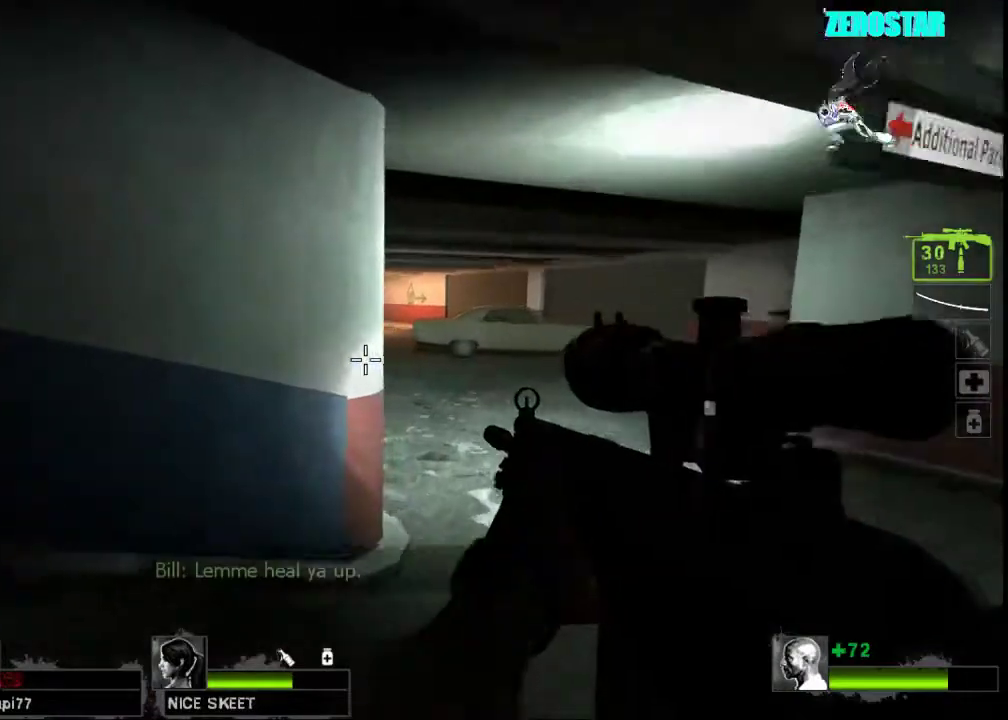
{"keys": ["d", "w"], "mouse": [], "events": []}
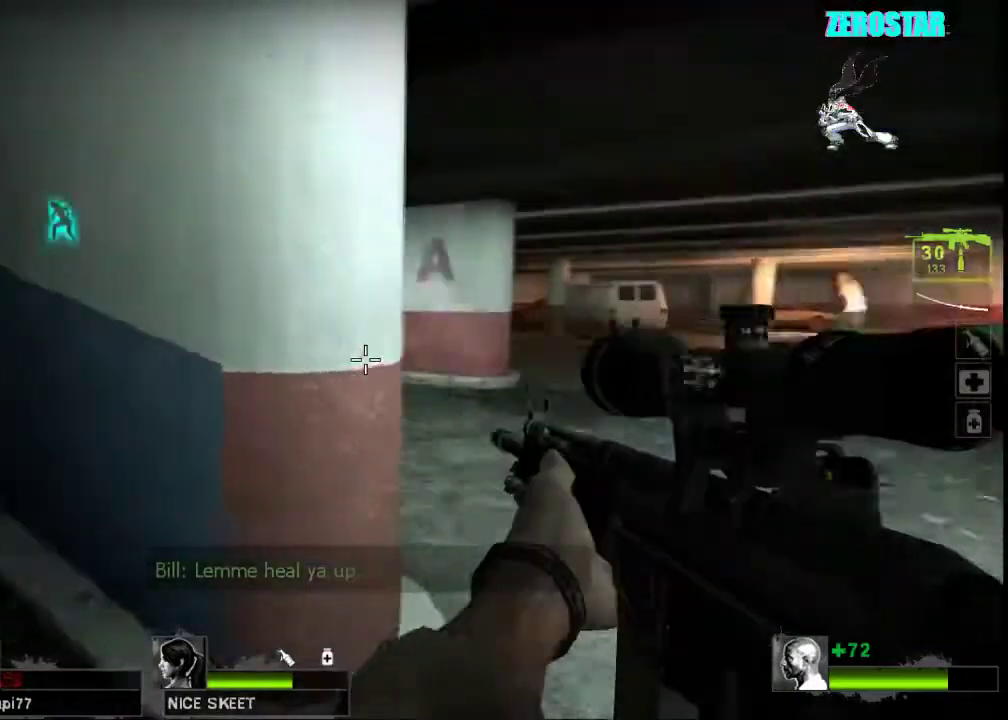
{"keys": [], "mouse": []}
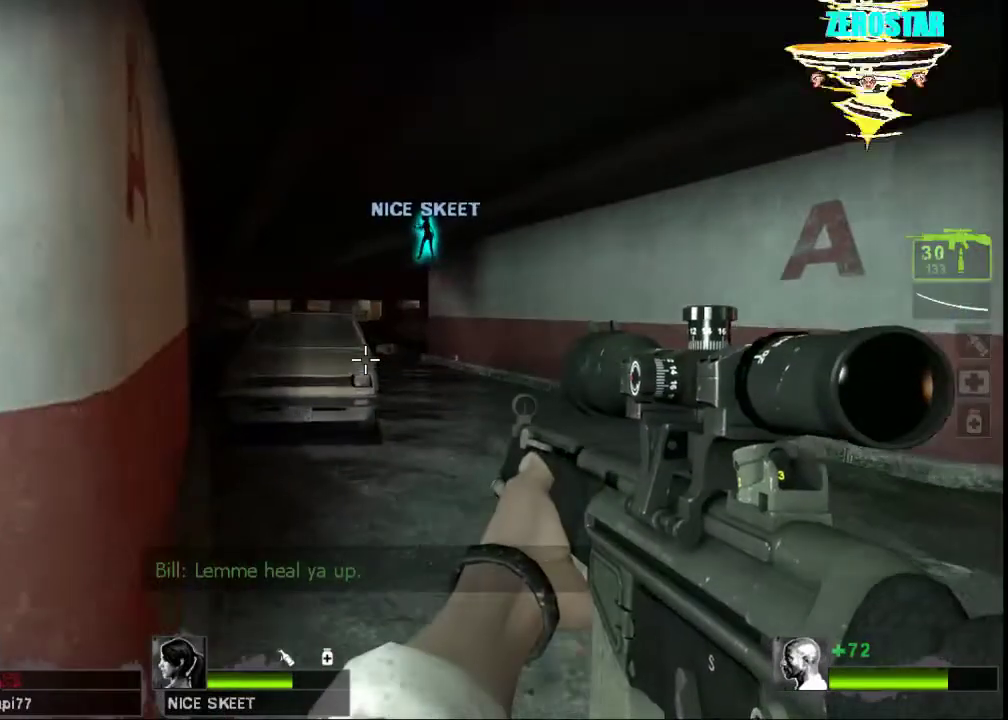
{"keys": [], "mouse": [], "events": []}
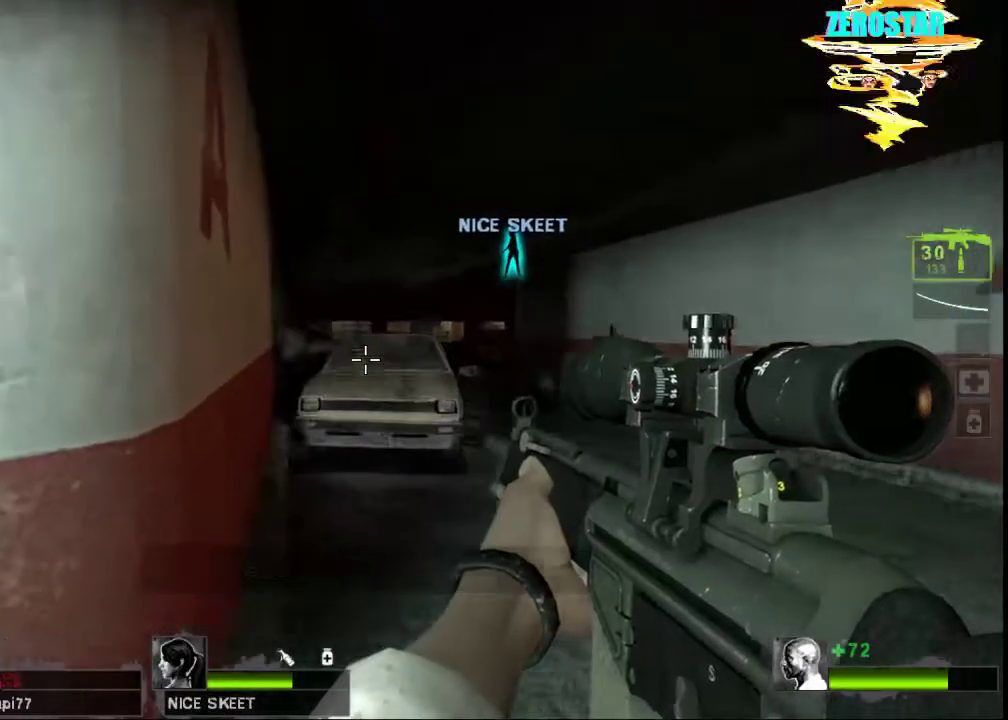
{"keys": [], "mouse": [], "events": []}
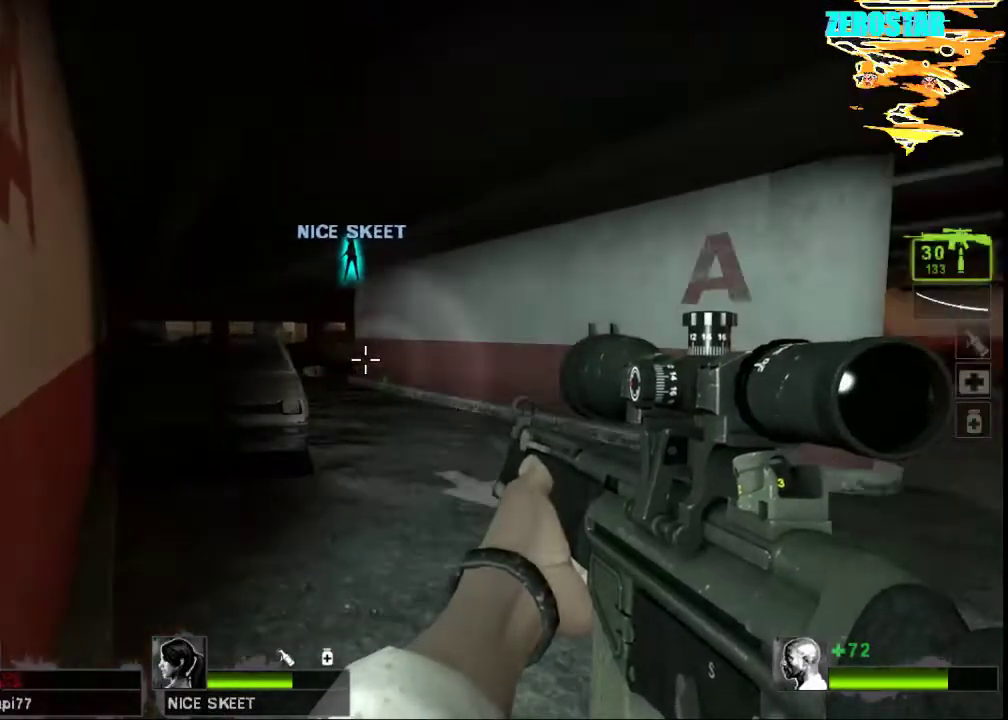
{"keys": ["a", "w"], "mouse": [], "events": [[100, "w", "down"], [500, "a", "down"]]}
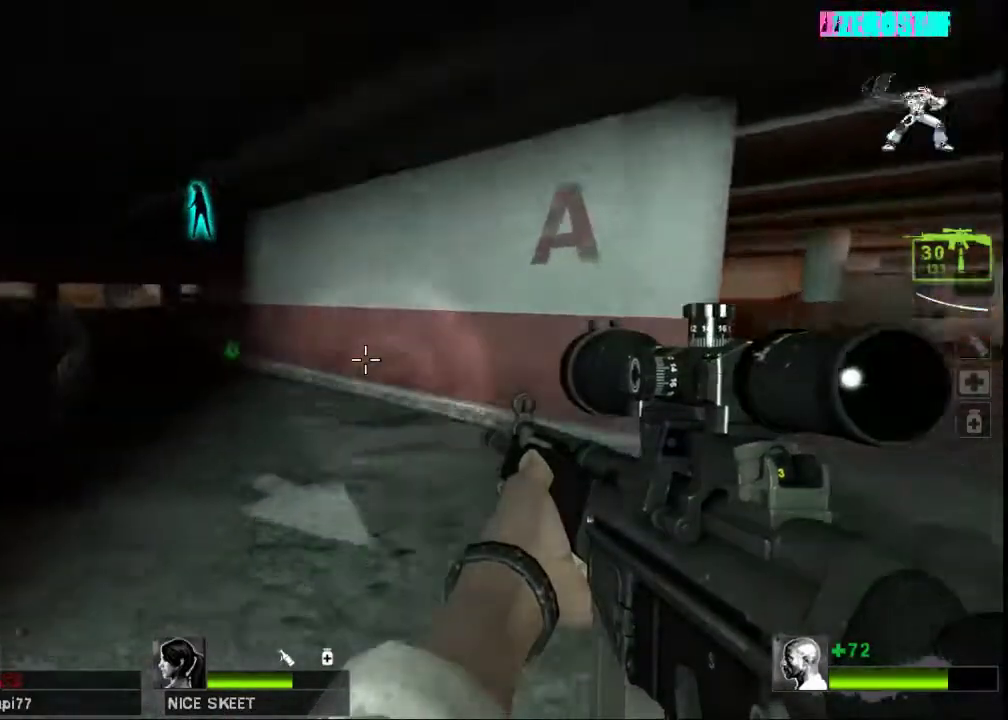
{"keys": ["w"], "mouse": [], "events": [[100, "a", "up"]]}
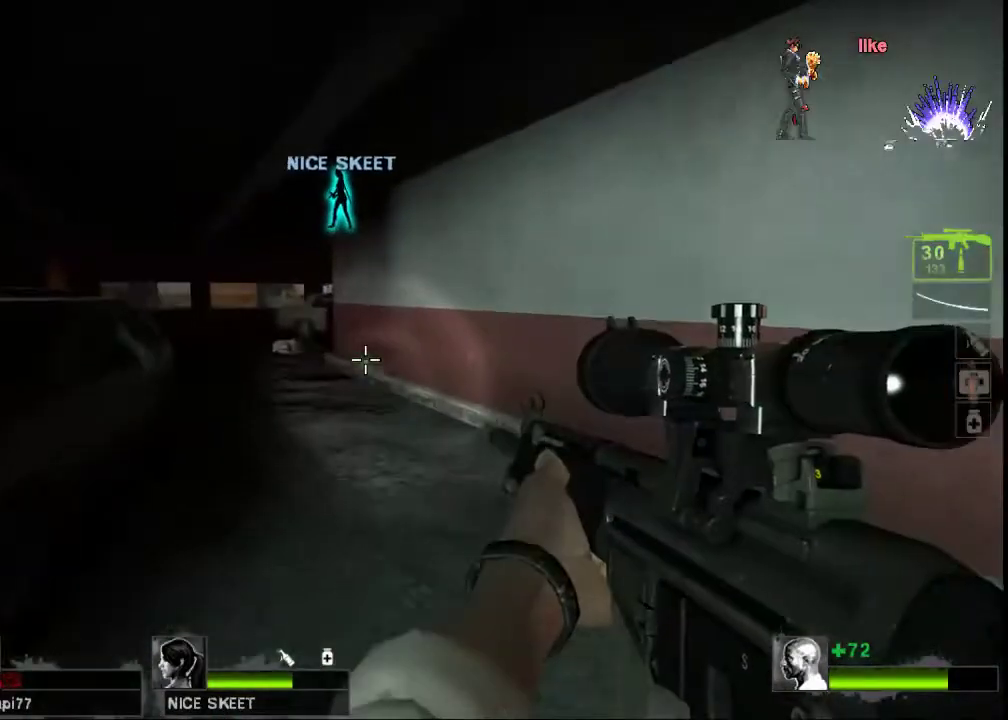
{"keys": ["w"], "mouse": [], "events": [[200, "a", "down"], [333, "a", "up"]]}
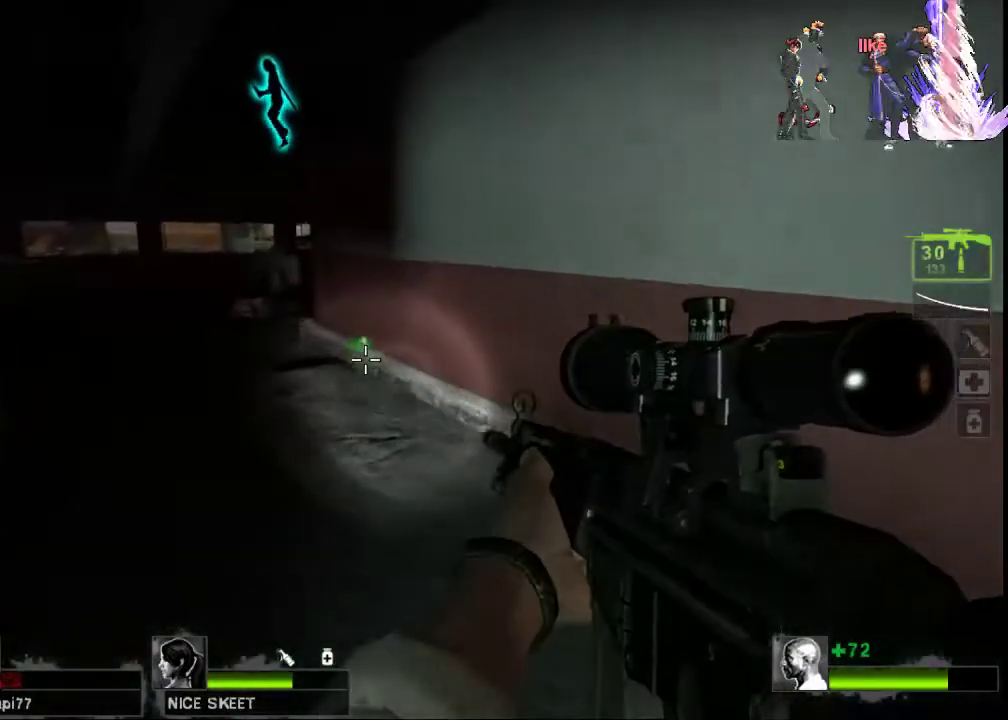
{"keys": ["w"], "mouse": [], "events": []}
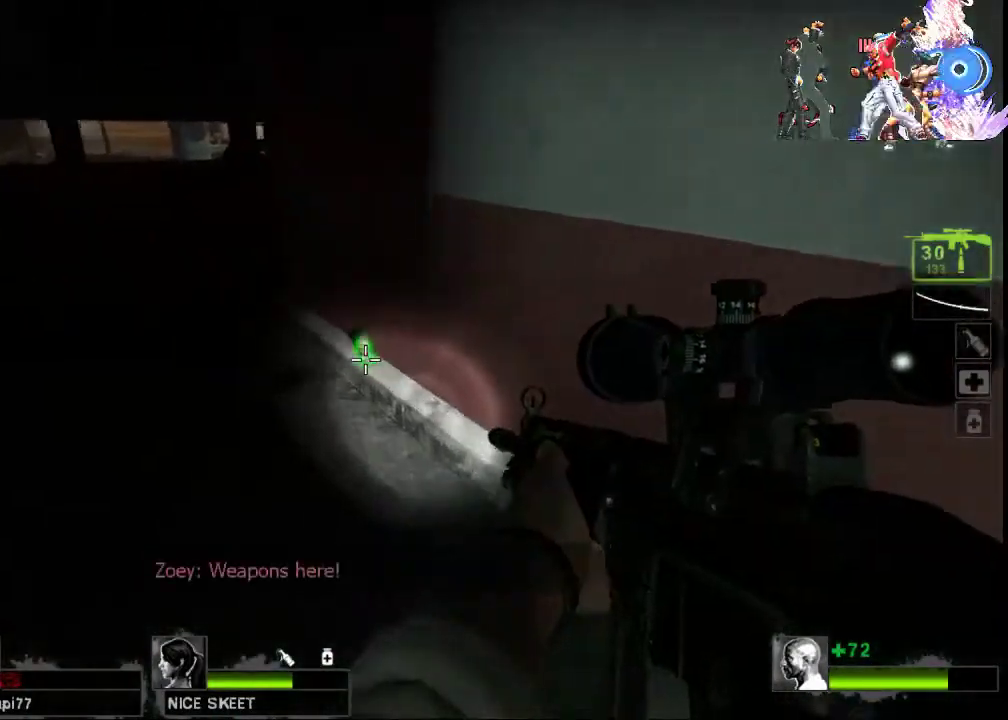
{"keys": ["w"], "mouse": [], "events": [[233, "e", "down"], [367, "e", "up"]]}
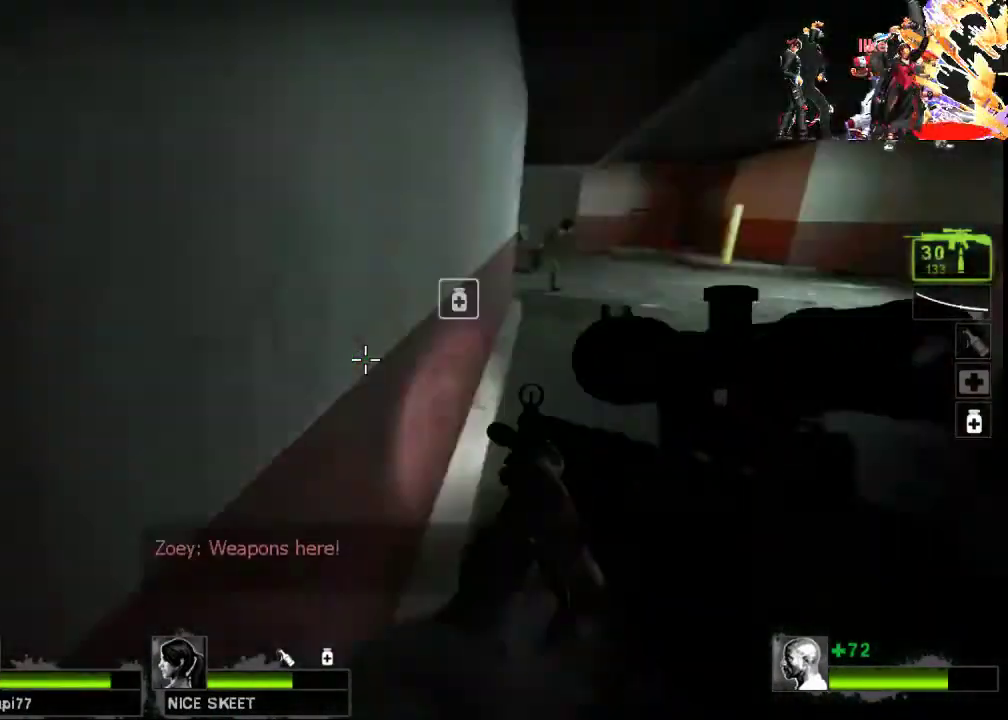
{"keys": ["w"], "mouse": [], "events": [[233, "d", "down"], [433, "d", "up"]]}
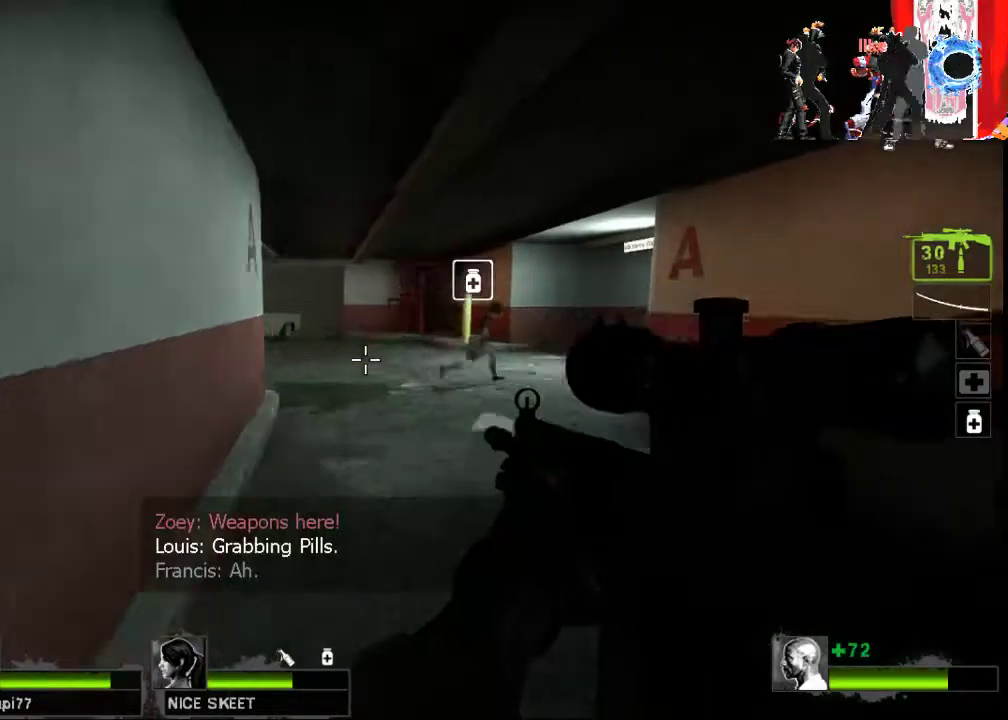
{"keys": ["a", "w"], "mouse": ["left"], "events": [[267, "mouse_left", "down"], [333, "a", "down"], [400, "mouse_left", "up"], [500, "mouse_left", "down"]]}
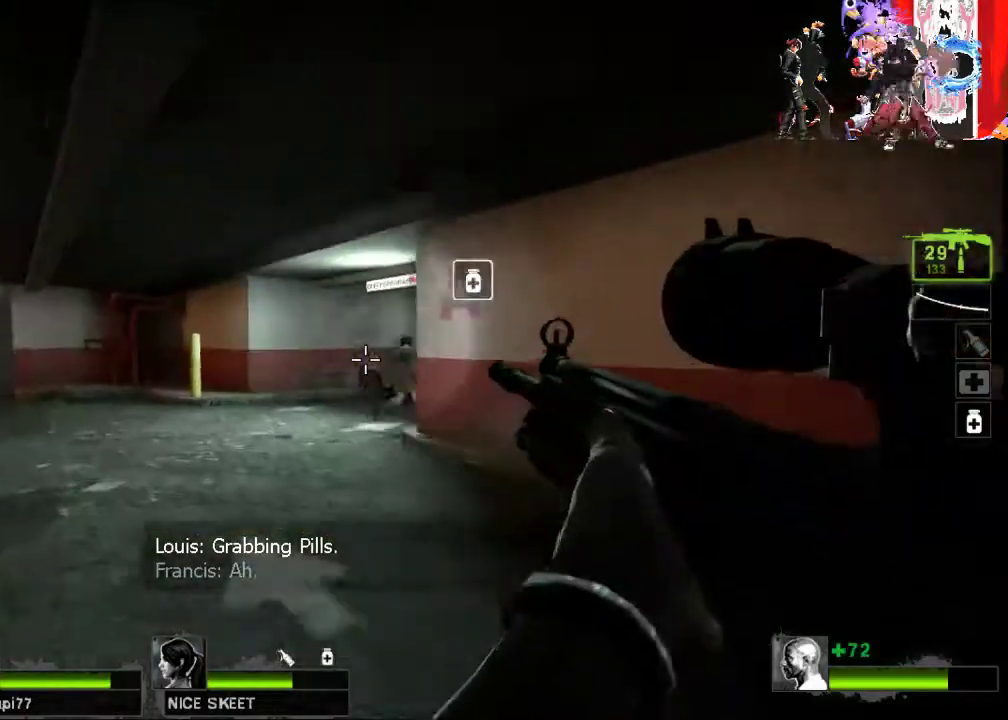
{"keys": ["d", "w"], "mouse": [], "events": [[100, "a", "up"], [167, "mouse_left", "up"], [200, "mouse_left", "down"], [233, "d", "down"], [300, "mouse_left", "up"]]}
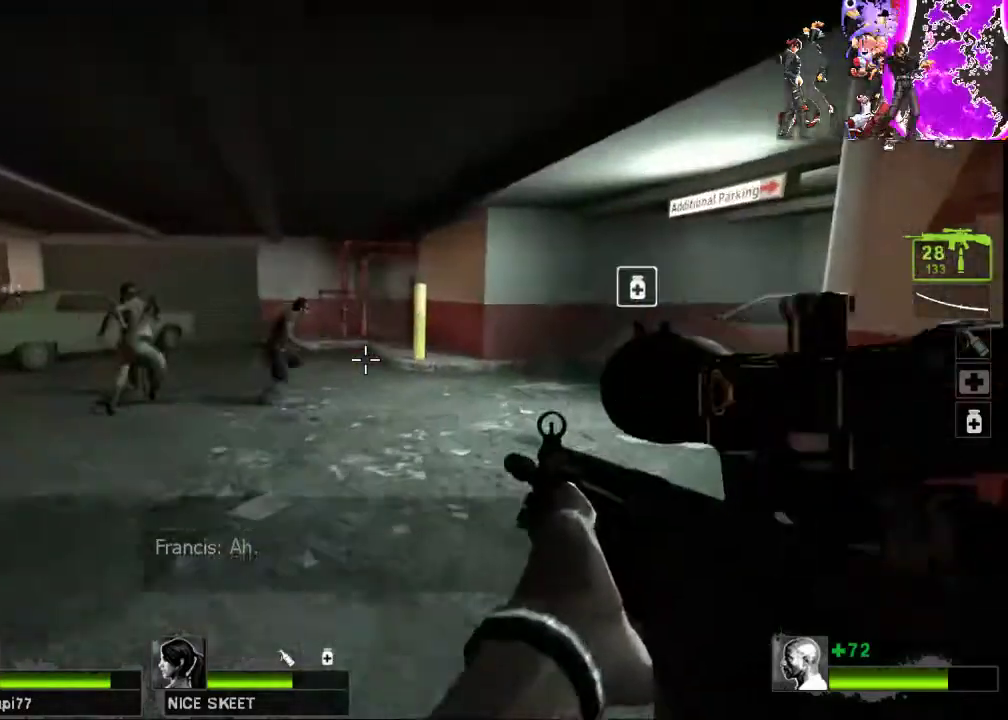
{"keys": ["d", "w"], "mouse": [], "events": [[33, "mouse_left", "down"], [167, "mouse_left", "up"], [233, "mouse_left", "down"], [333, "mouse_left", "up"], [367, "mouse_left", "down"], [467, "mouse_left", "up"]]}
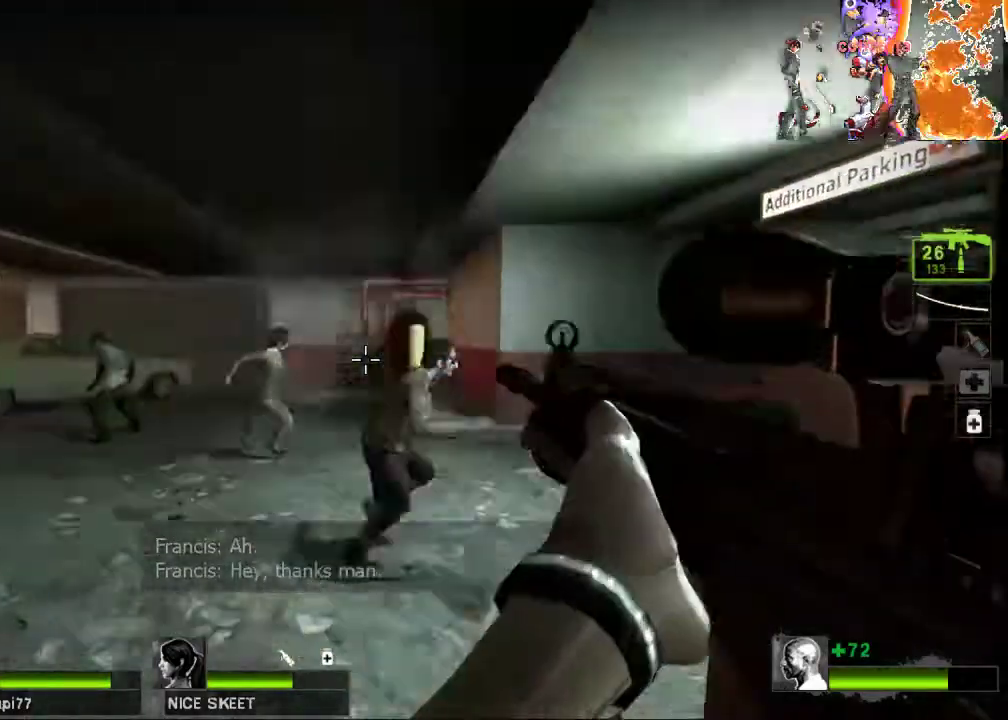
{"keys": ["d"], "mouse": ["left"], "events": [[33, "d", "up"], [33, "mouse_left", "down"], [133, "d", "down"], [167, "mouse_left", "up"], [233, "mouse_left", "down"], [233, "mouse_right", "down"], [333, "w", "up"], [400, "mouse_left", "up"], [433, "mouse_right", "up"], [500, "mouse_left", "down"]]}
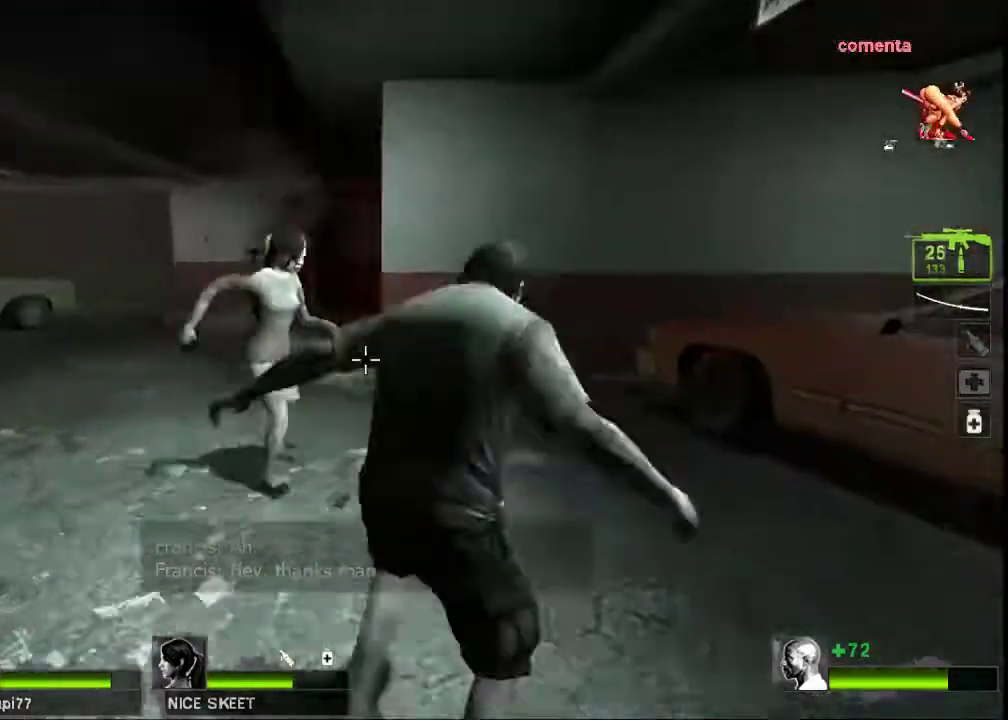
{"keys": ["s"], "mouse": ["left"], "events": [[67, "mouse_right", "down"], [67, "s", "down"], [200, "mouse_right", "up"], [233, "mouse_left", "up"], [267, "a", "down"], [267, "d", "up"], [300, "mouse_left", "down"], [367, "mouse_left", "up"], [433, "a", "up"], [500, "mouse_left", "down"]]}
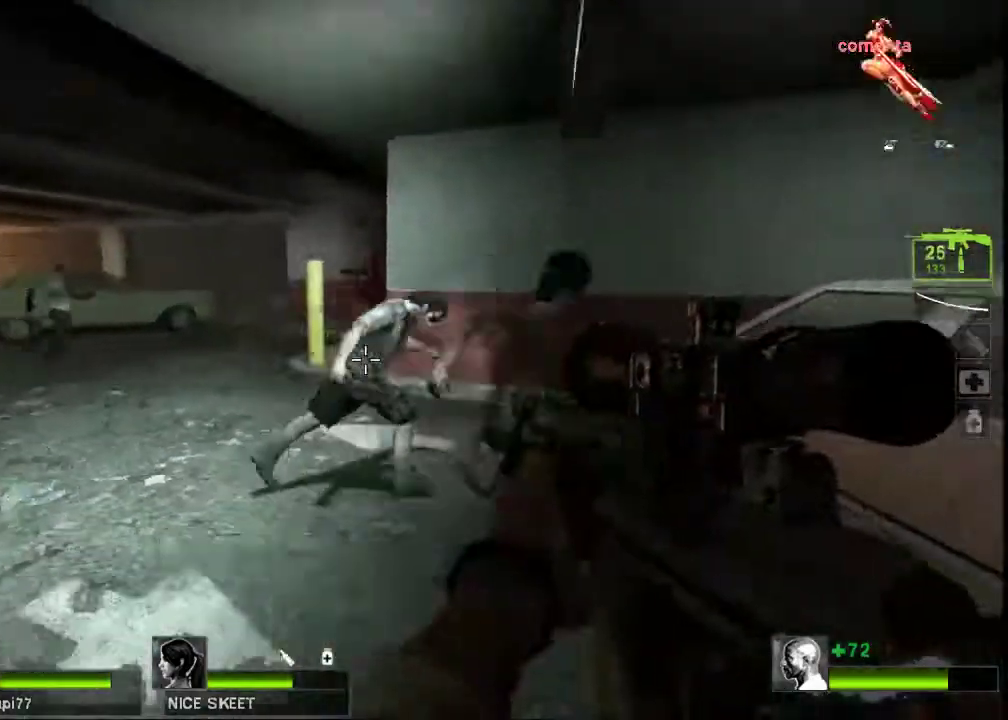
{"keys": ["s"], "mouse": ["left"], "events": [[67, "mouse_left", "up"], [133, "mouse_left", "down"], [267, "mouse_left", "up"], [333, "mouse_left", "down"], [433, "mouse_left", "up"], [500, "mouse_left", "down"]]}
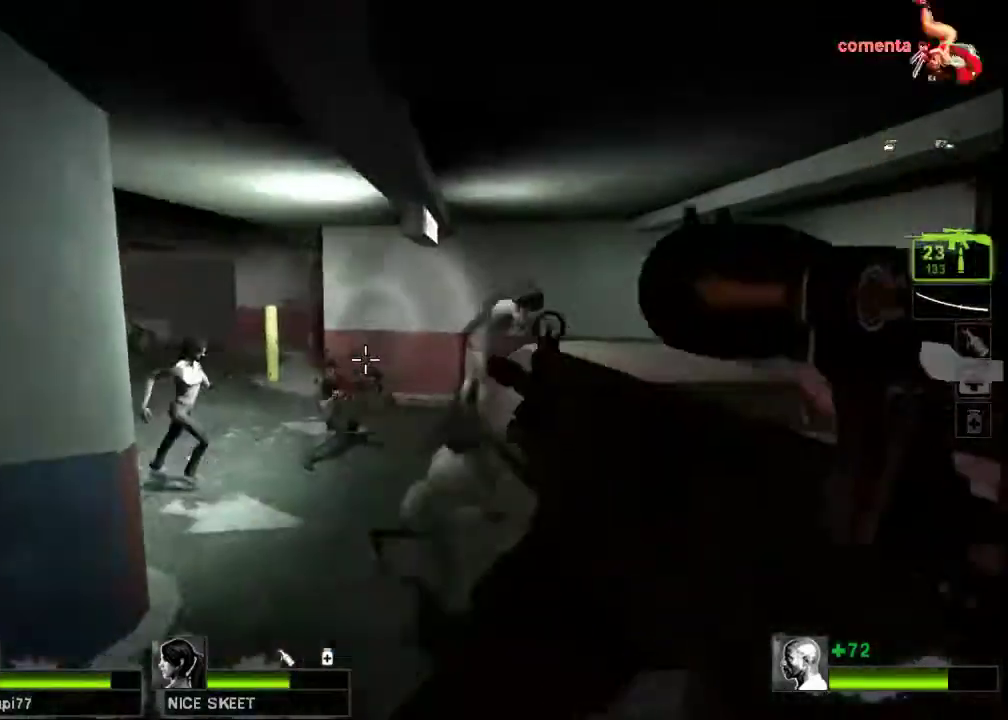
{"keys": ["a", "s"], "mouse": [], "events": [[133, "mouse_left", "up"], [200, "mouse_left", "down"], [233, "d", "down"], [300, "mouse_left", "up"], [333, "mouse_left", "down"], [367, "d", "up"], [467, "mouse_left", "up"], [500, "a", "down"]]}
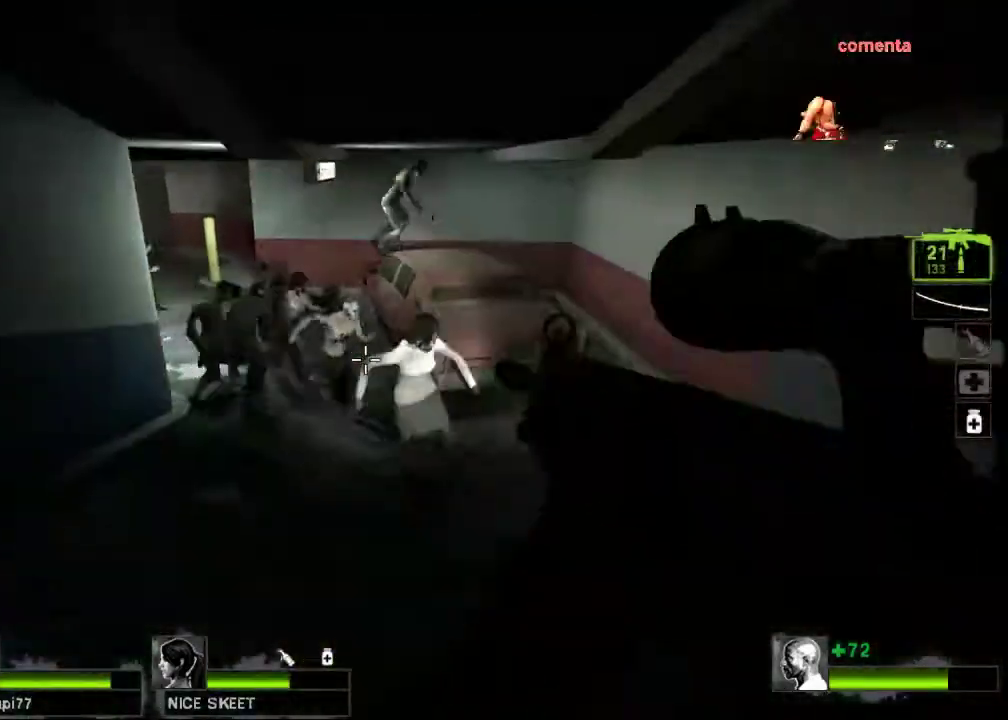
{"keys": ["d", "s"], "mouse": ["left"], "events": [[33, "mouse_left", "down"], [133, "mouse_left", "up"], [200, "mouse_left", "down"], [267, "a", "up"], [300, "d", "down"], [433, "mouse_left", "up"], [500, "mouse_left", "down"]]}
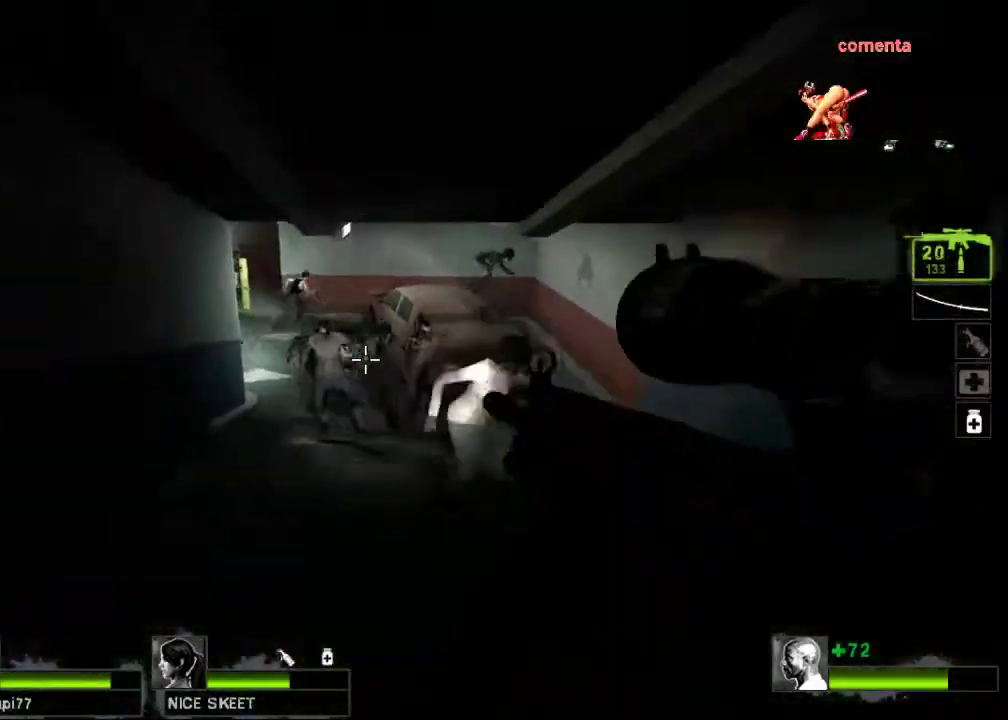
{"keys": ["a", "s"], "mouse": ["left"], "events": [[33, "a", "down"], [33, "d", "up"], [100, "mouse_left", "up"], [133, "mouse_left", "down"], [233, "mouse_left", "up"], [267, "a", "up"], [267, "mouse_left", "down"], [300, "d", "down"], [333, "mouse_left", "up"], [367, "mouse_left", "down"], [467, "a", "down"], [500, "d", "up"]]}
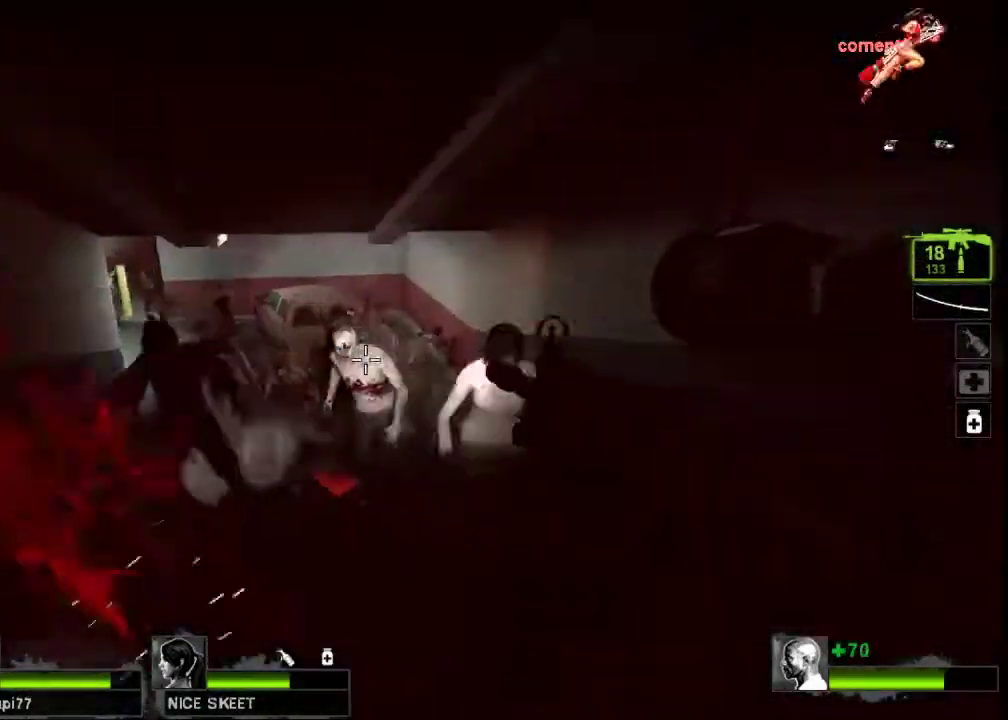
{"keys": ["a", "w"], "mouse": ["left"], "events": [[67, "mouse_left", "up"], [100, "mouse_left", "down"], [233, "mouse_left", "up"], [233, "s", "up"], [267, "mouse_left", "down"], [267, "mouse_right", "down"], [433, "mouse_left", "up"], [467, "mouse_right", "up"], [500, "mouse_left", "down"], [500, "w", "down"]]}
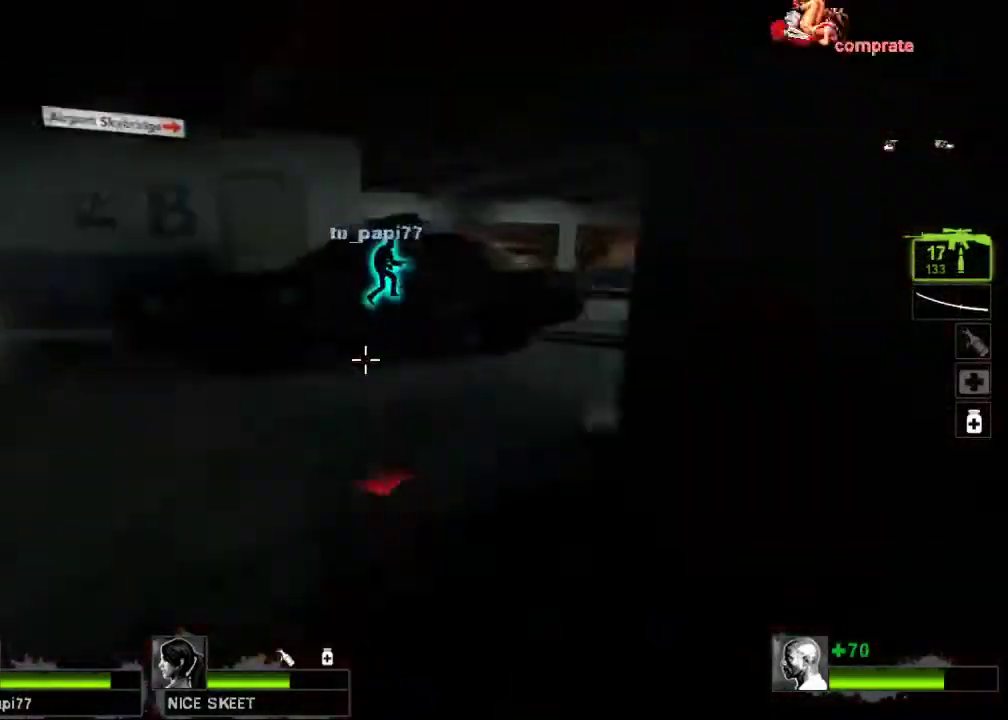
{"keys": ["a"], "mouse": [], "events": [[167, "mouse_left", "up"], [300, "a", "up"], [367, "a", "down"], [467, "w", "up"]]}
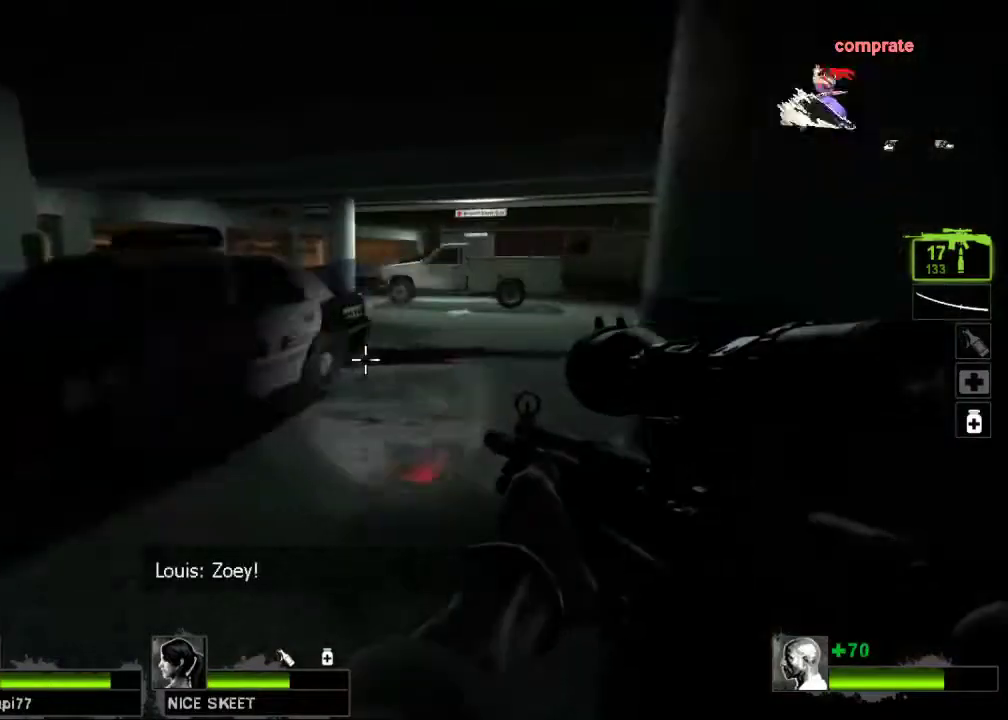
{"keys": ["a", "s"], "mouse": [], "events": [[167, "s", "down"]]}
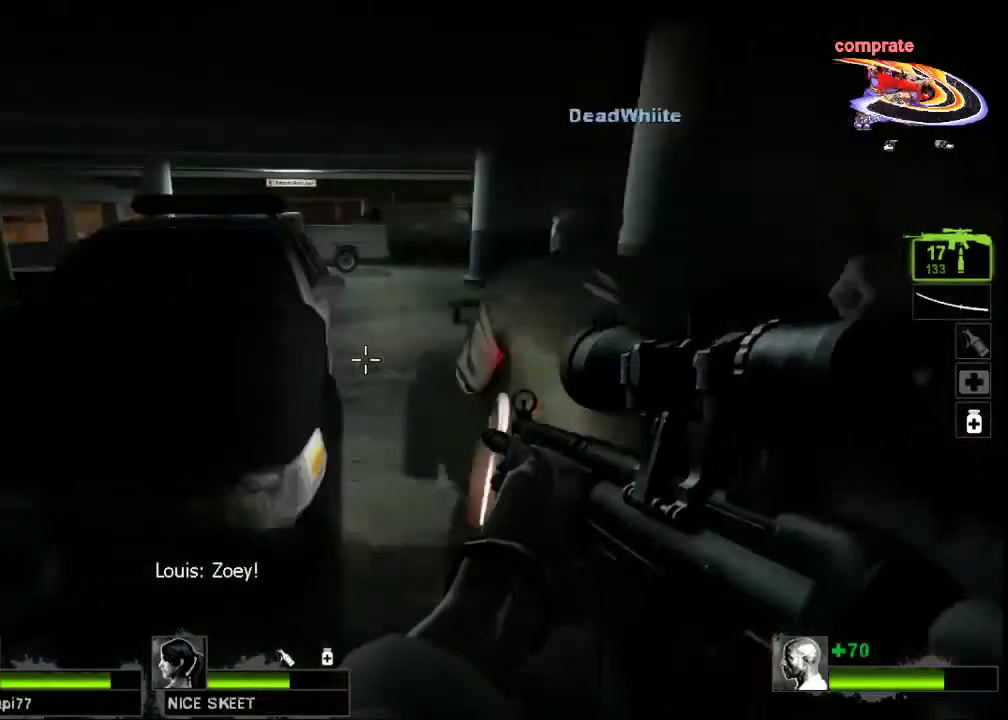
{"keys": [], "mouse": [], "events": [[100, "s", "up"], [267, "w", "down"], [367, "a", "up"], [467, "w", "up"]]}
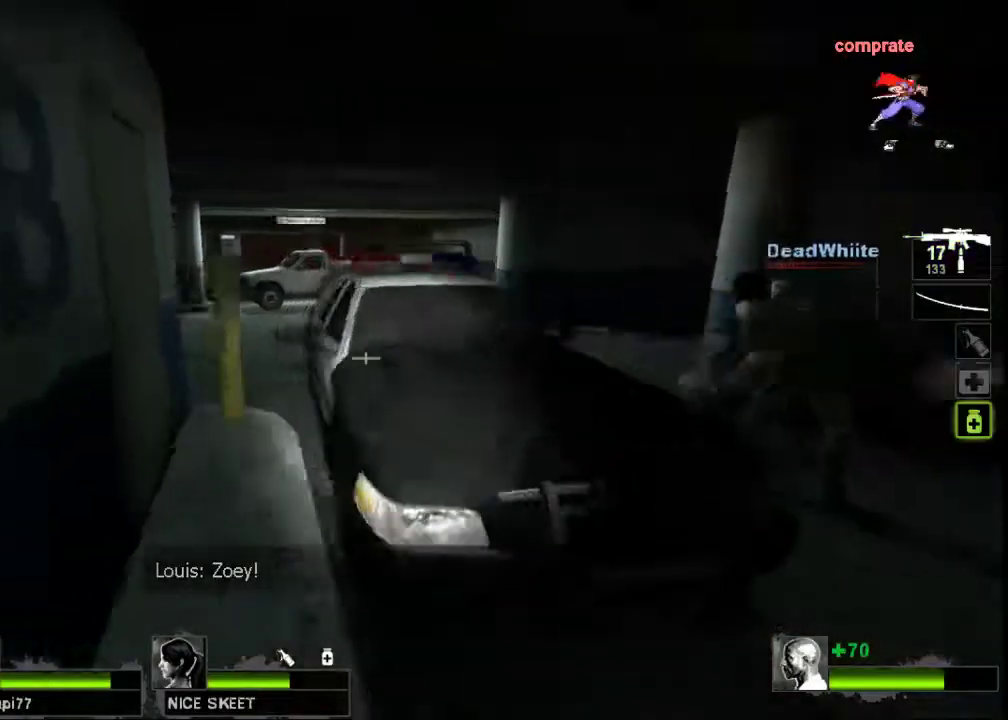
{"keys": ["w"], "mouse": [], "events": [[67, "d", "down"], [200, "w", "down"], [233, "d", "up"], [333, "w", "up"], [367, "a", "down"], [467, "w", "down"], [500, "a", "up"]]}
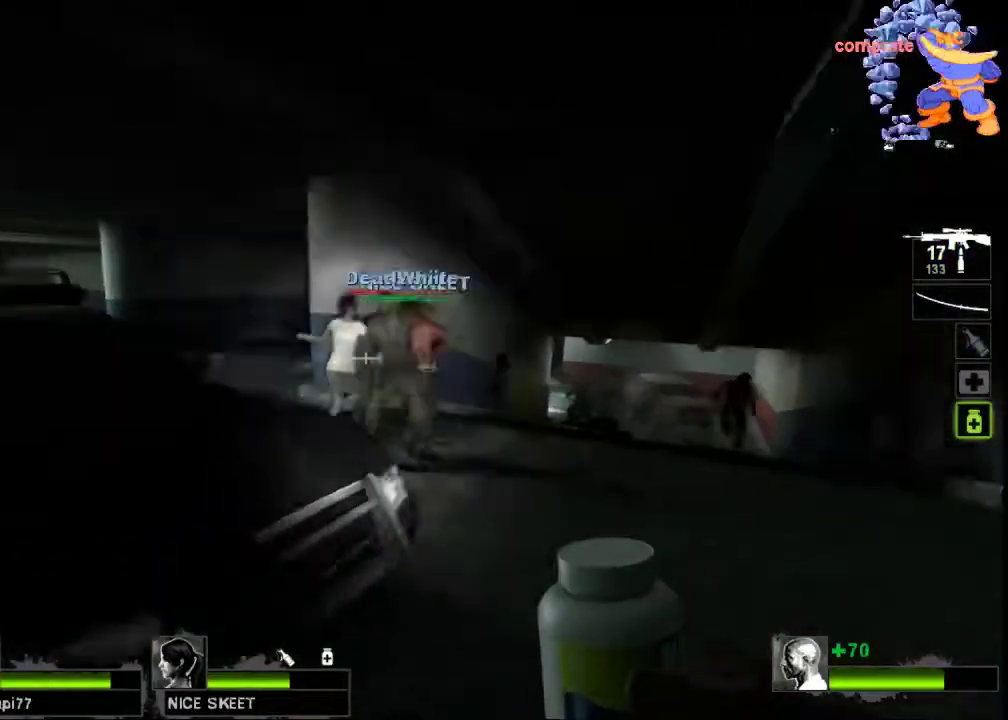
{"keys": [], "mouse": [], "events": [[67, "d", "down"], [133, "w", "up"], [233, "d", "up"], [333, "d", "down"], [433, "d", "up"]]}
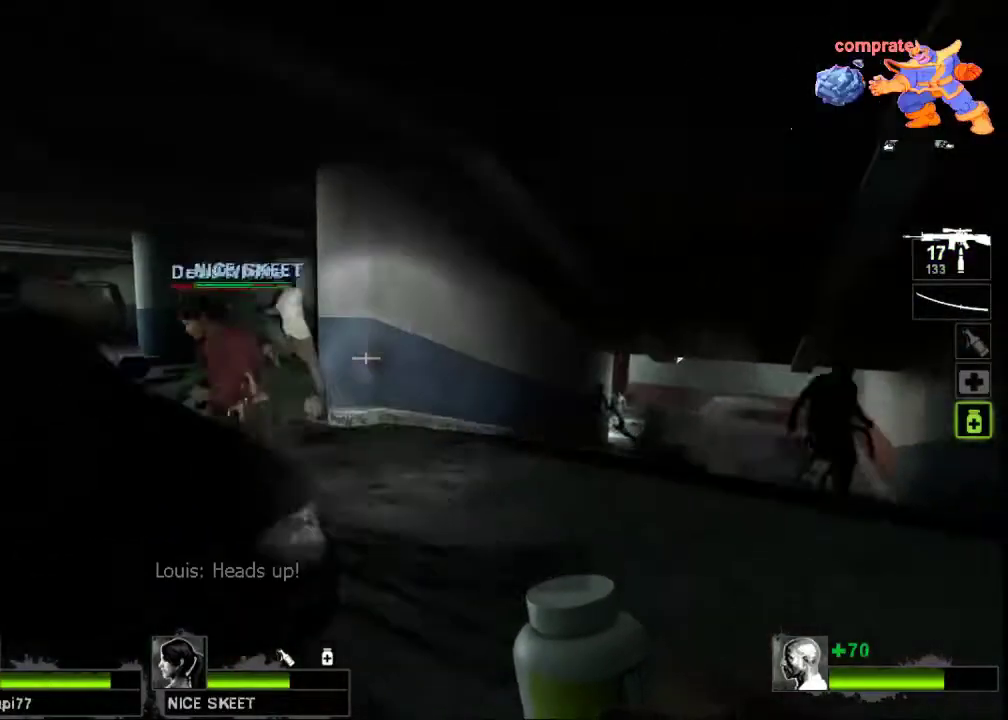
{"keys": ["w"], "mouse": [], "events": [[33, "d", "down"], [67, "w", "down"], [367, "d", "up"]]}